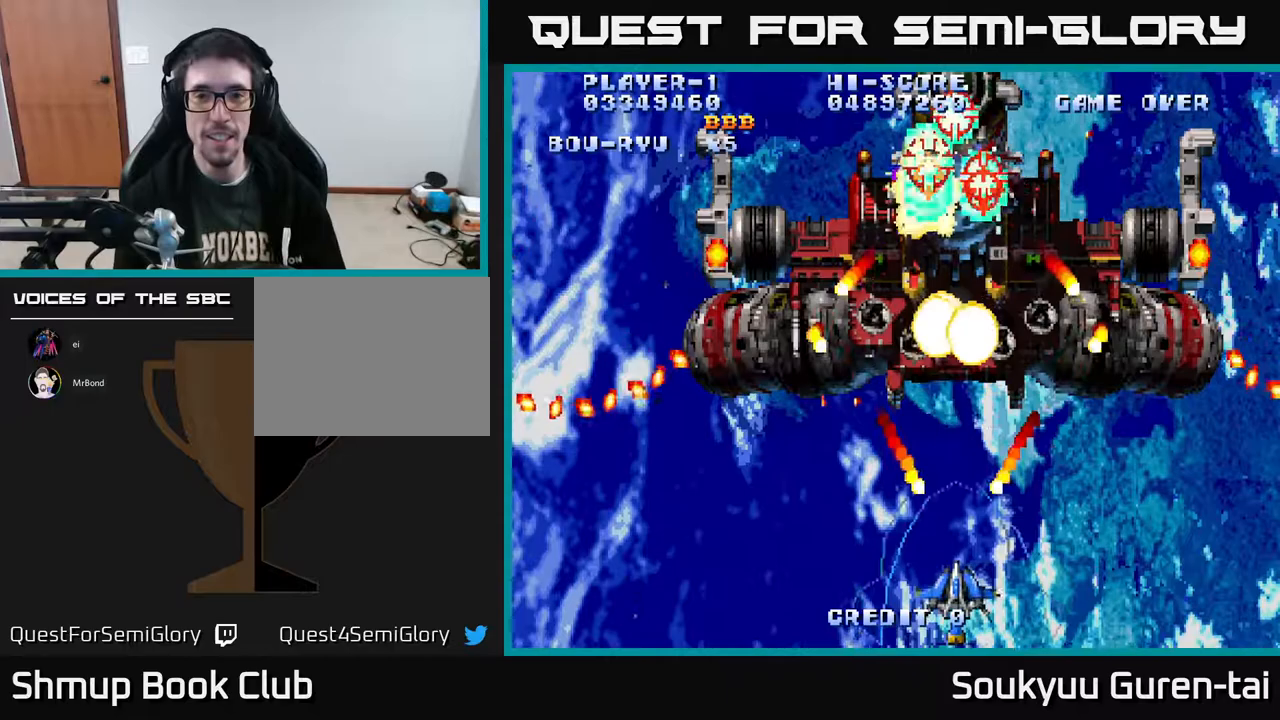
Gameplay with a controller (Xbox layout); each line is a JSON object with the inputs held at the frame after it. "events" lists button and stick changes between this image and that frame as [ms after this image, input, new state], when the widget could be followed in between. Not read: L2 L3 R2 R3 left_stick.
{"buttons": ["A", "DPAD_UP"], "right_stick": "center", "events": [[50, "DPAD_DOWN", "up"], [50, "DPAD_RIGHT", "down"], [333, "DPAD_UP", "down"], [467, "DPAD_RIGHT", "up"]]}
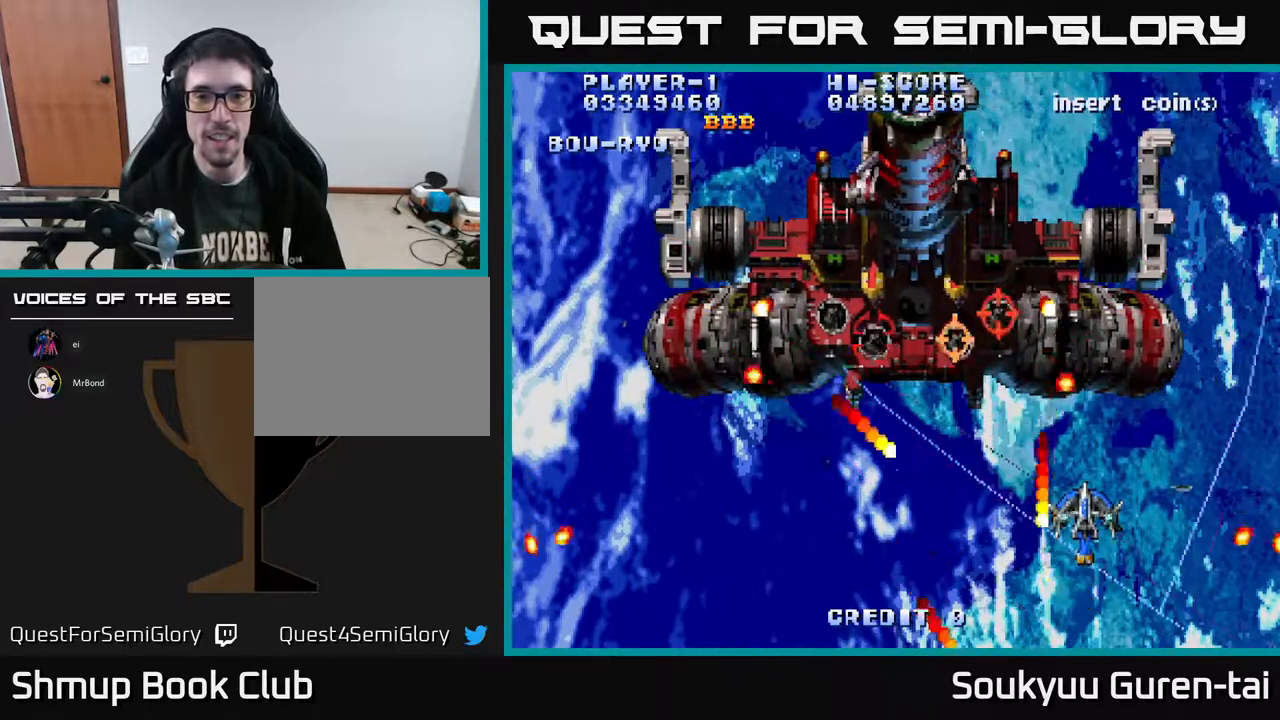
{"buttons": ["A", "DPAD_UP", "DPAD_LEFT"], "right_stick": "center", "events": [[17, "DPAD_UP", "up"], [133, "DPAD_RIGHT", "down"], [283, "DPAD_UP", "down"], [300, "DPAD_RIGHT", "up"], [467, "DPAD_LEFT", "down"]]}
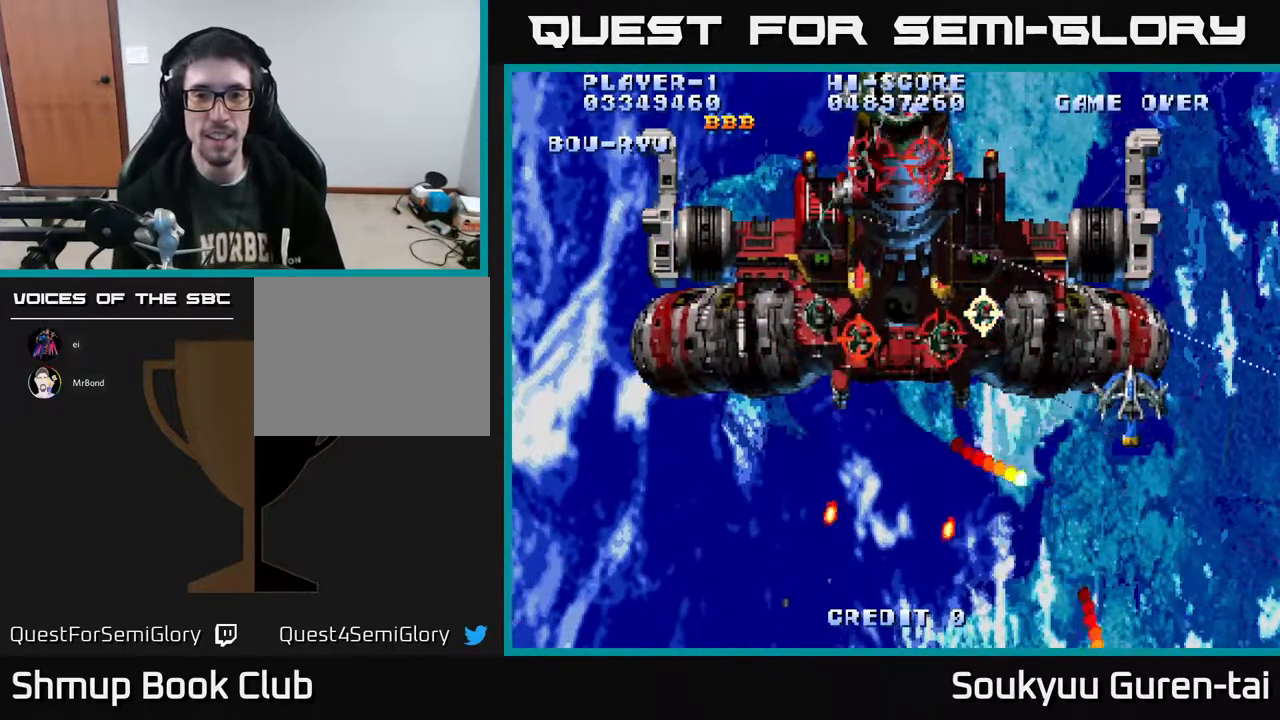
{"buttons": ["A", "DPAD_DOWN", "DPAD_LEFT"], "right_stick": "center", "events": [[50, "DPAD_UP", "up"], [500, "DPAD_DOWN", "down"]]}
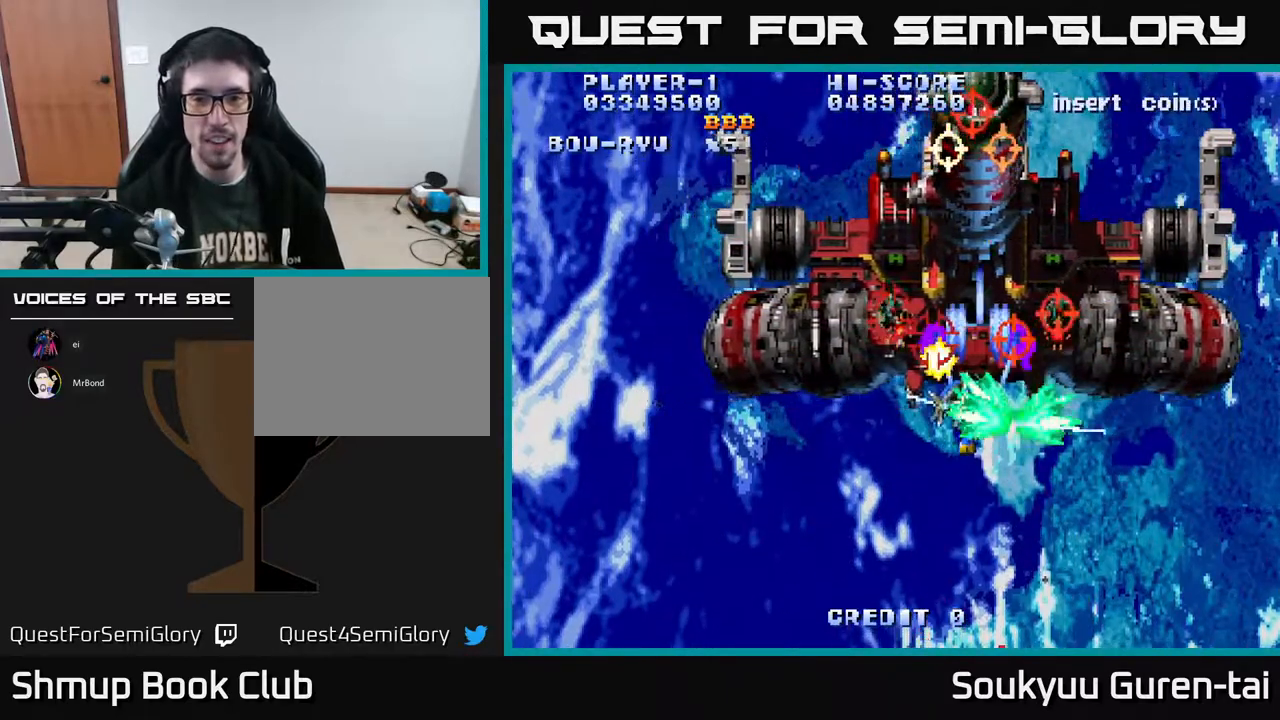
{"buttons": ["A", "DPAD_DOWN", "DPAD_LEFT"], "right_stick": "center", "events": [[33, "DPAD_LEFT", "up"], [217, "DPAD_LEFT", "down"], [350, "DPAD_DOWN", "up"], [450, "DPAD_DOWN", "down"]]}
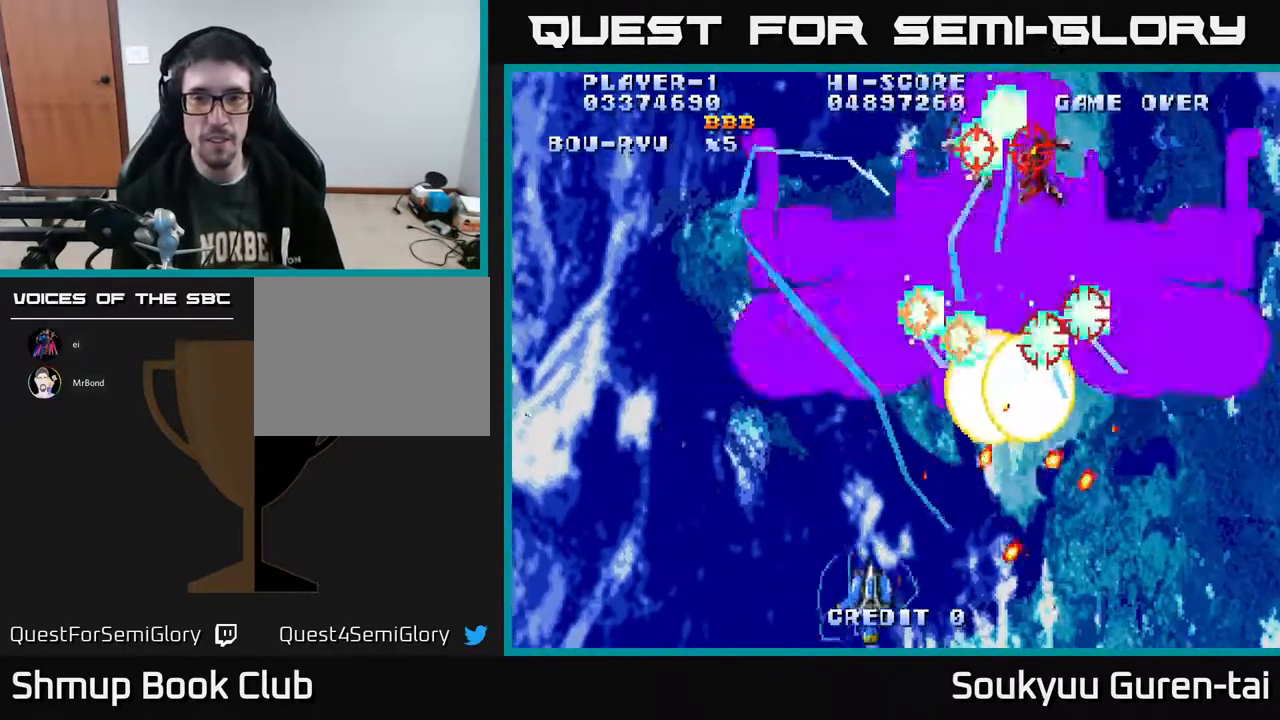
{"buttons": ["A", "DPAD_RIGHT"], "right_stick": "center", "events": [[100, "DPAD_DOWN", "up"], [117, "DPAD_LEFT", "up"], [217, "DPAD_UP", "down"], [300, "DPAD_RIGHT", "down"], [483, "DPAD_UP", "up"]]}
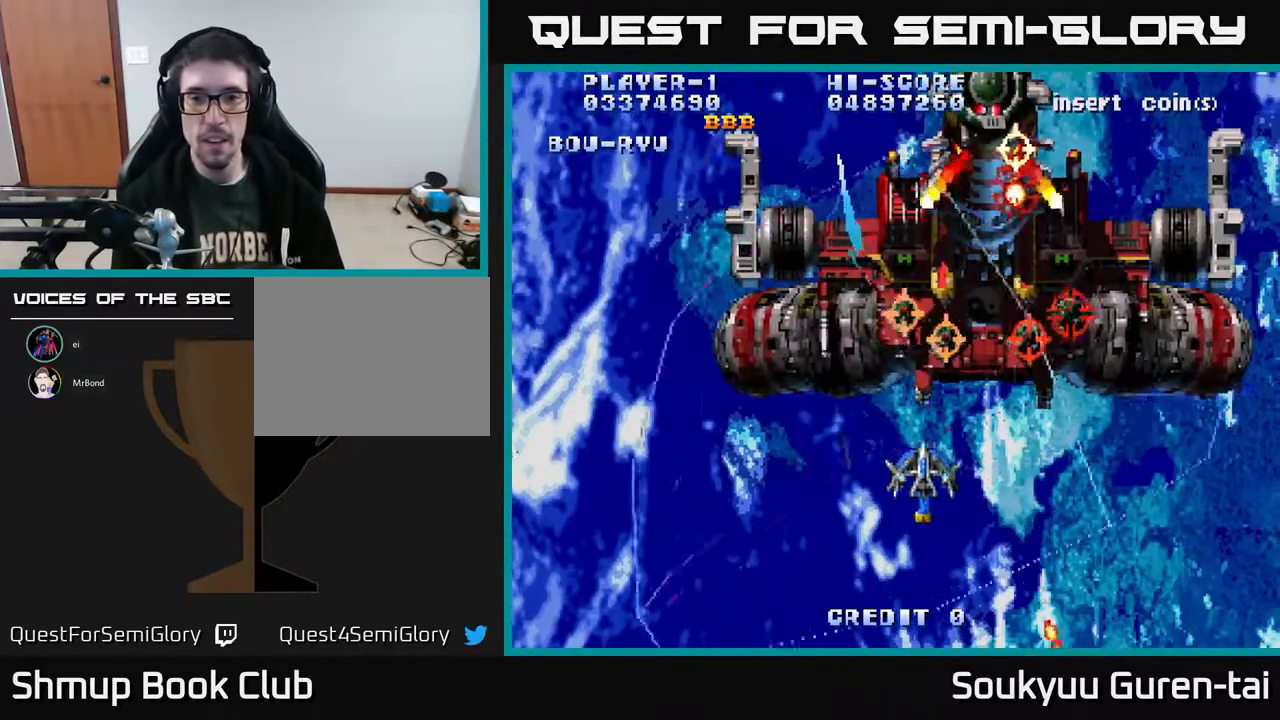
{"buttons": ["A", "DPAD_DOWN"], "right_stick": "center", "events": [[67, "DPAD_UP", "down"], [250, "DPAD_UP", "up"], [283, "DPAD_DOWN", "down"], [350, "DPAD_RIGHT", "up"]]}
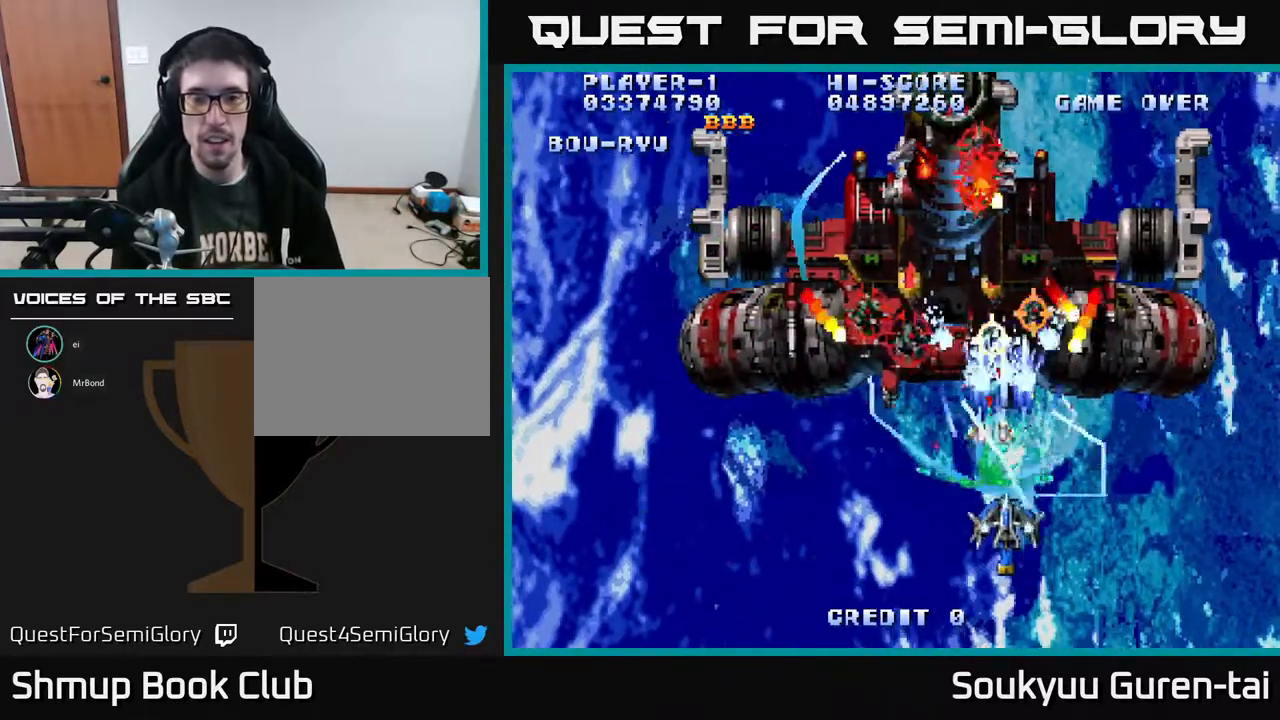
{"buttons": ["A", "DPAD_RIGHT"], "right_stick": "center", "events": [[33, "DPAD_RIGHT", "down"], [183, "DPAD_DOWN", "up"], [183, "DPAD_RIGHT", "up"], [333, "DPAD_RIGHT", "down"]]}
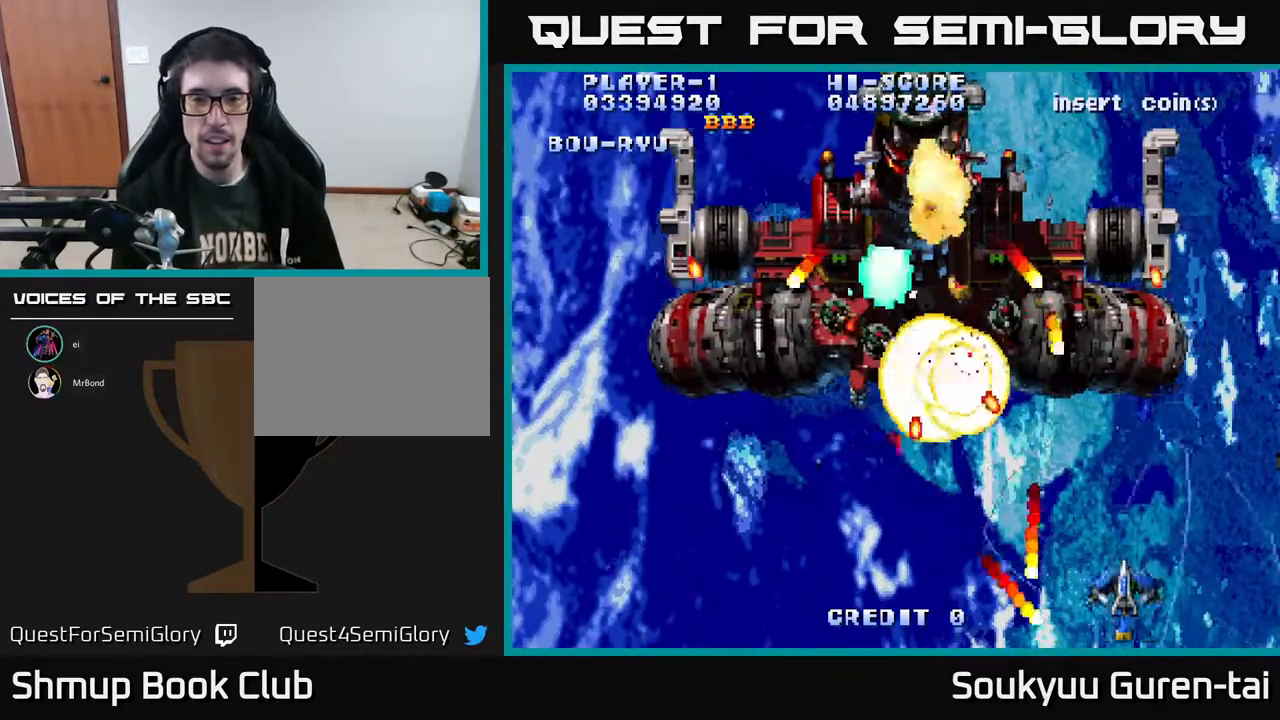
{"buttons": ["A", "DPAD_UP", "DPAD_RIGHT"], "right_stick": "center", "events": [[150, "DPAD_UP", "down"], [317, "DPAD_RIGHT", "up"], [417, "DPAD_UP", "up"], [483, "DPAD_RIGHT", "down"], [500, "DPAD_UP", "down"]]}
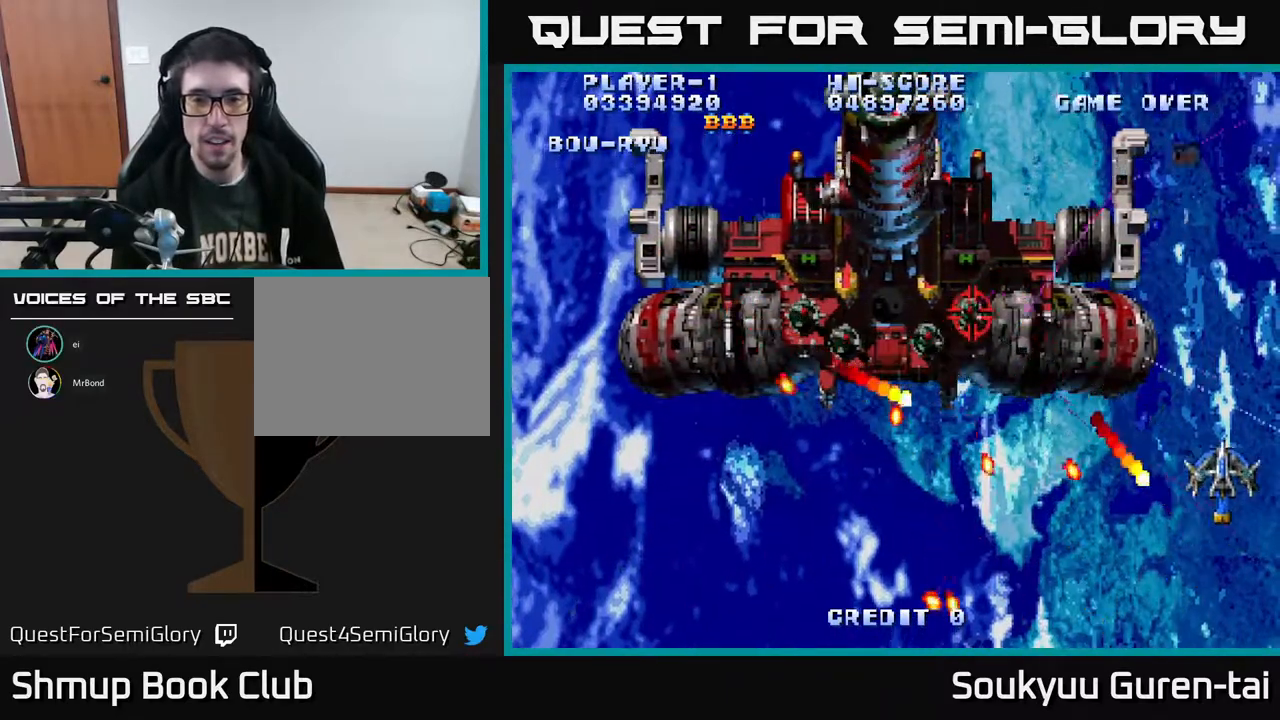
{"buttons": ["A", "DPAD_LEFT"], "right_stick": "center", "events": [[133, "DPAD_RIGHT", "up"], [250, "DPAD_LEFT", "down"], [283, "DPAD_UP", "up"]]}
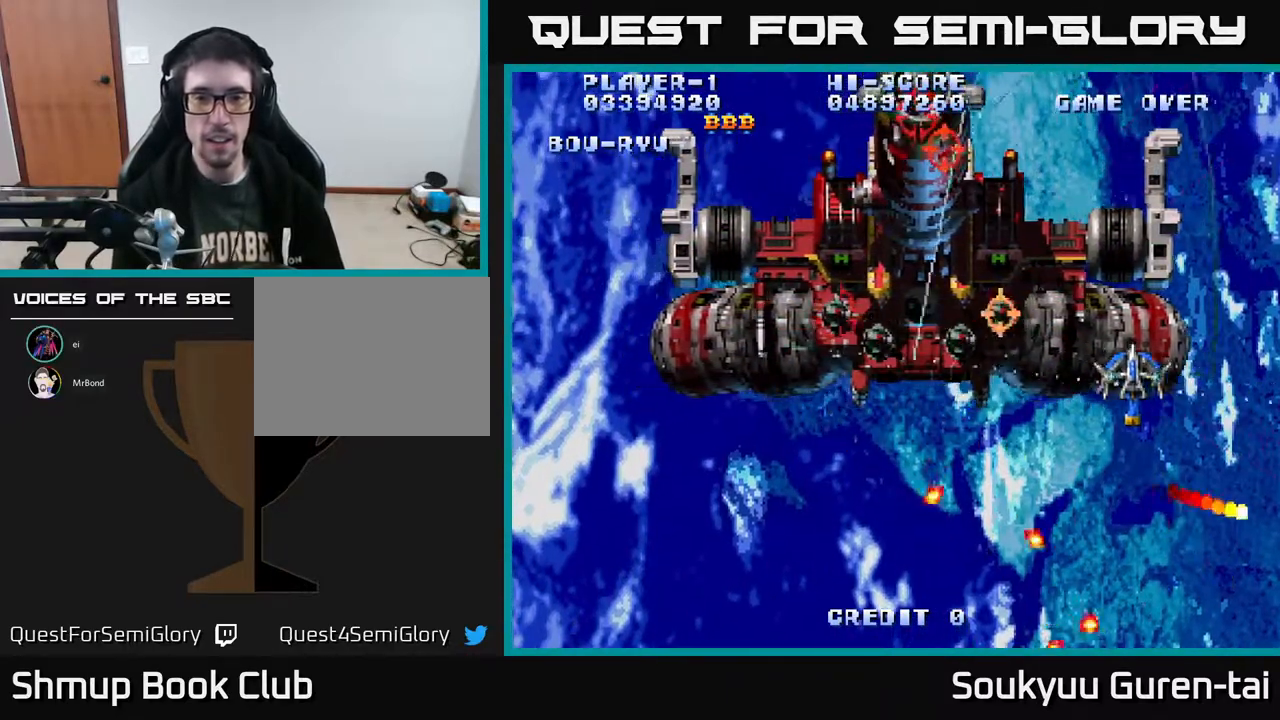
{"buttons": ["A", "DPAD_UP"], "right_stick": "center", "events": [[133, "DPAD_DOWN", "down"], [233, "DPAD_DOWN", "up"], [283, "DPAD_UP", "down"], [467, "DPAD_LEFT", "up"]]}
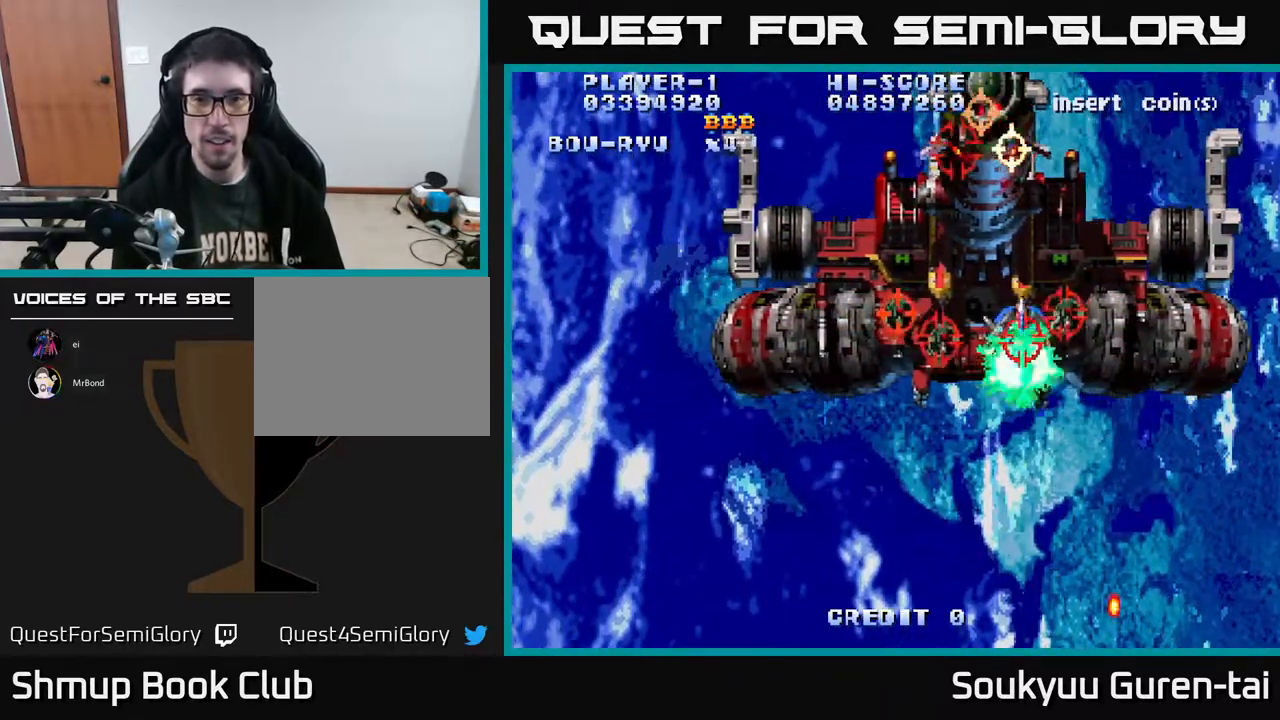
{"buttons": ["A", "DPAD_DOWN", "DPAD_LEFT"], "right_stick": "center", "events": [[67, "DPAD_LEFT", "down"], [67, "DPAD_UP", "up"], [83, "DPAD_DOWN", "down"], [133, "DPAD_LEFT", "up"], [350, "DPAD_LEFT", "down"]]}
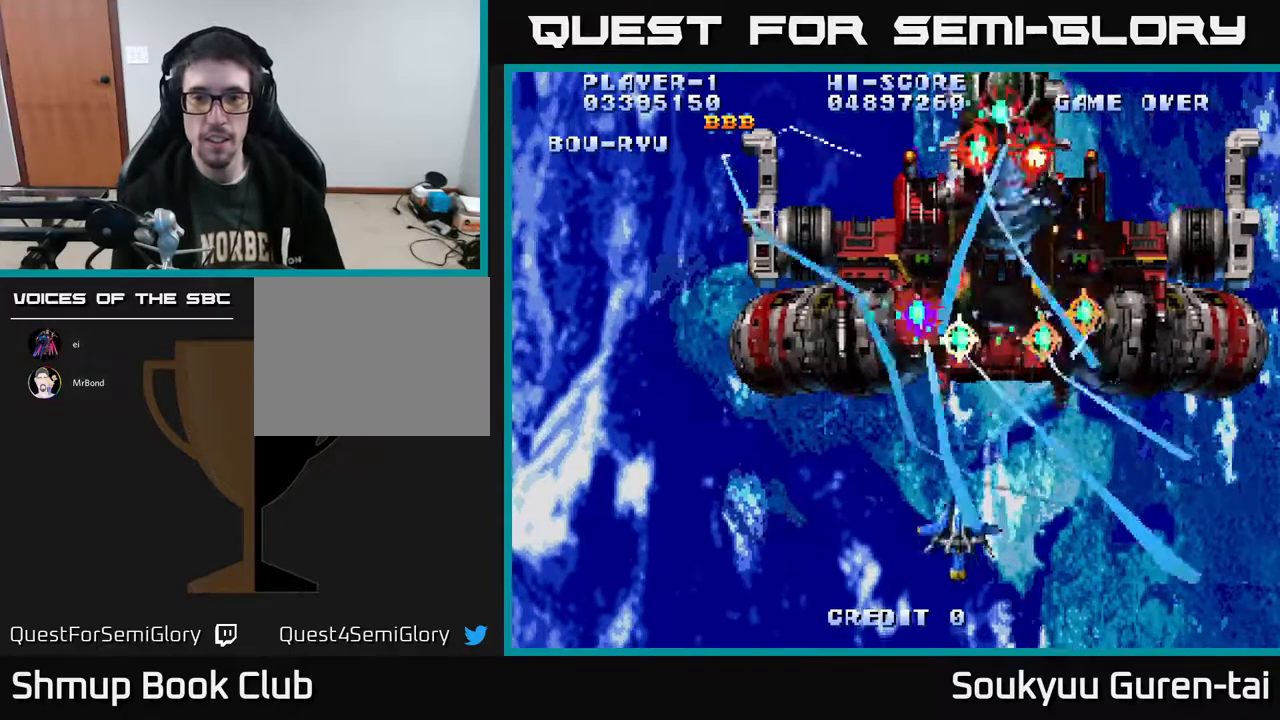
{"buttons": ["A", "DPAD_UP", "DPAD_LEFT"], "right_stick": "center", "events": [[50, "DPAD_LEFT", "up"], [133, "DPAD_RIGHT", "down"], [183, "DPAD_DOWN", "up"], [300, "DPAD_UP", "down"], [333, "DPAD_RIGHT", "up"], [483, "DPAD_LEFT", "down"]]}
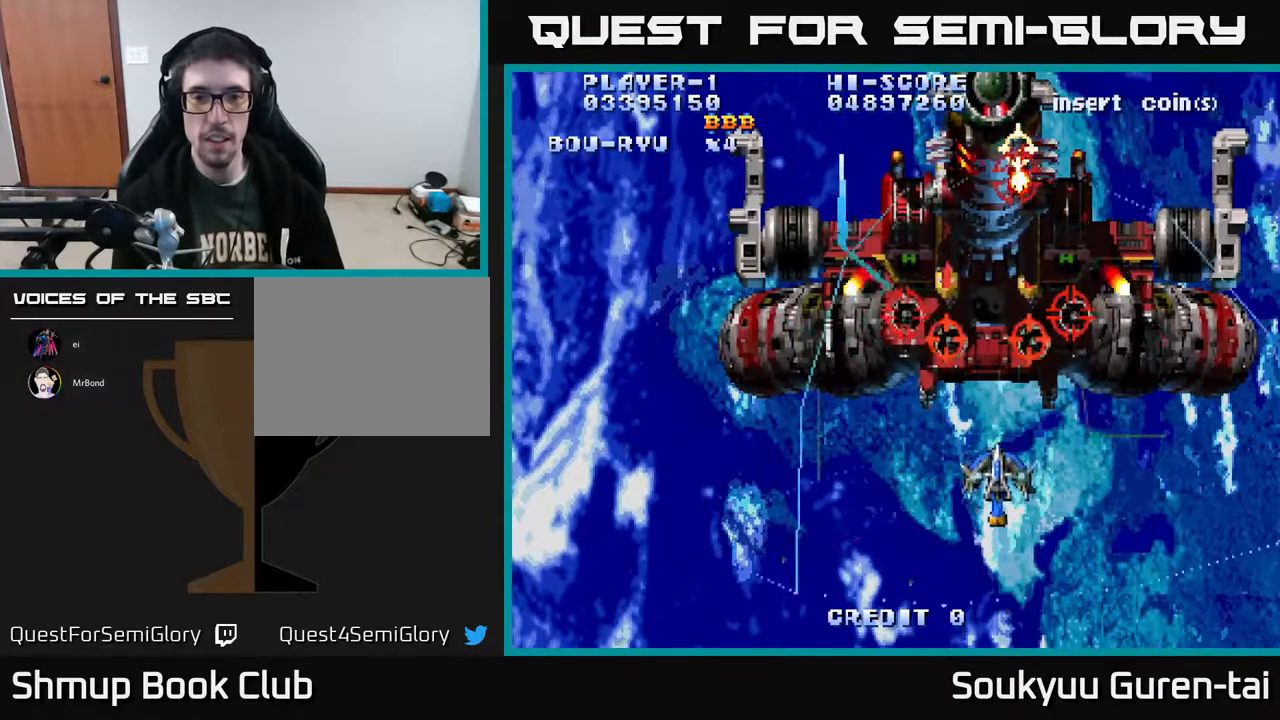
{"buttons": ["A", "DPAD_DOWN"], "right_stick": "center", "events": [[33, "DPAD_LEFT", "up"], [283, "A", "up"], [283, "DPAD_UP", "up"], [300, "DPAD_DOWN", "down"], [333, "A", "down"]]}
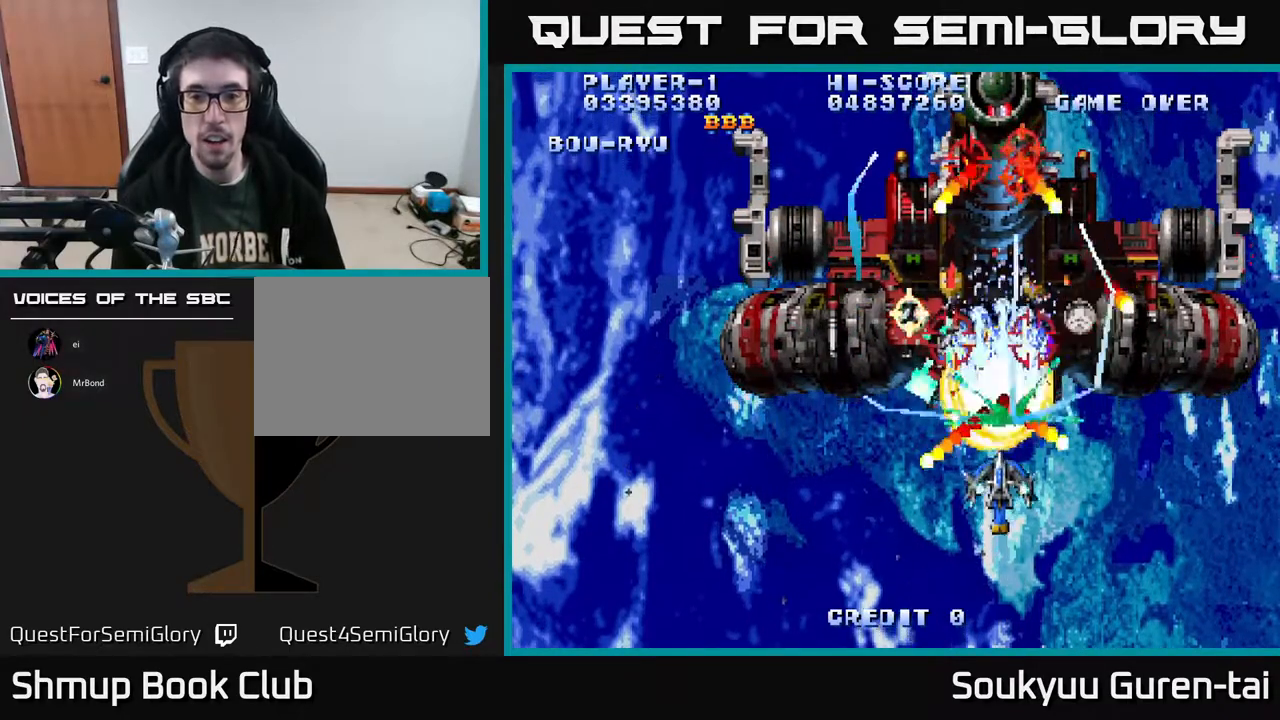
{"buttons": ["A", "DPAD_LEFT"], "right_stick": "center", "events": [[133, "DPAD_RIGHT", "down"], [300, "DPAD_DOWN", "up"], [367, "DPAD_DOWN", "down"], [383, "DPAD_RIGHT", "up"], [400, "DPAD_DOWN", "up"], [400, "DPAD_LEFT", "down"]]}
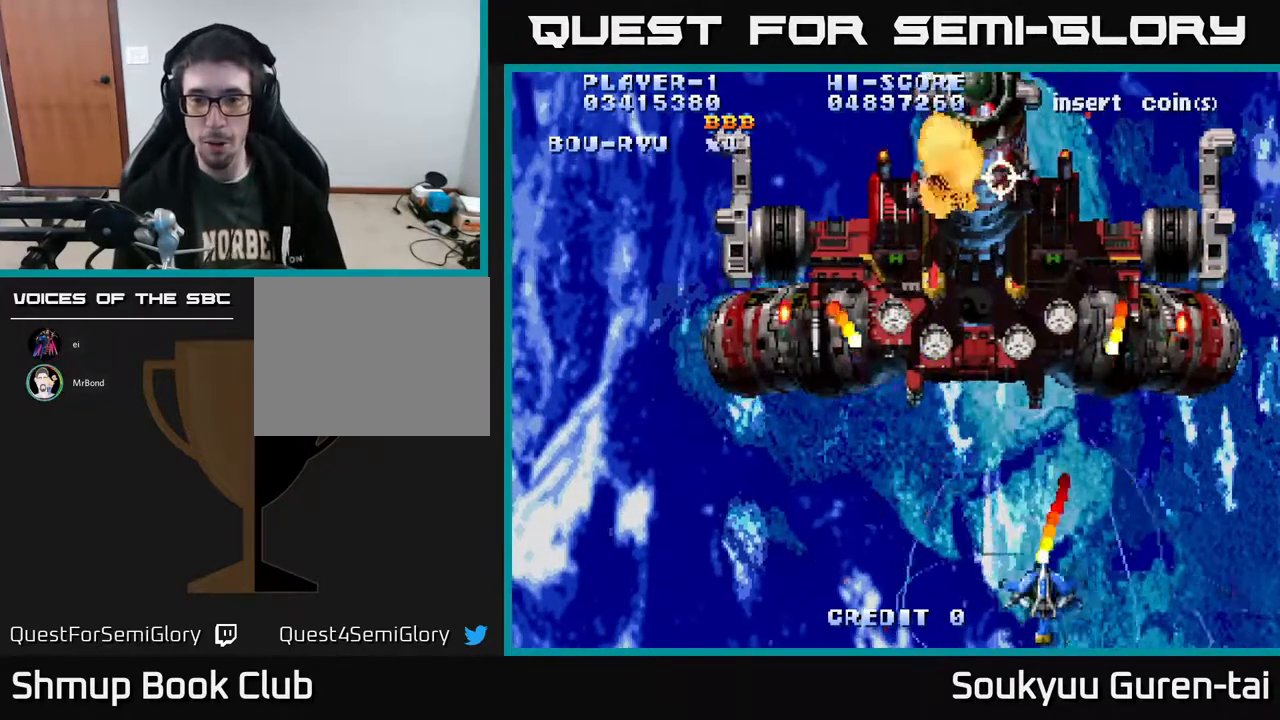
{"buttons": ["A", "DPAD_UP"], "right_stick": "center", "events": [[17, "DPAD_LEFT", "up"], [33, "DPAD_RIGHT", "down"], [350, "DPAD_UP", "down"], [500, "DPAD_RIGHT", "up"]]}
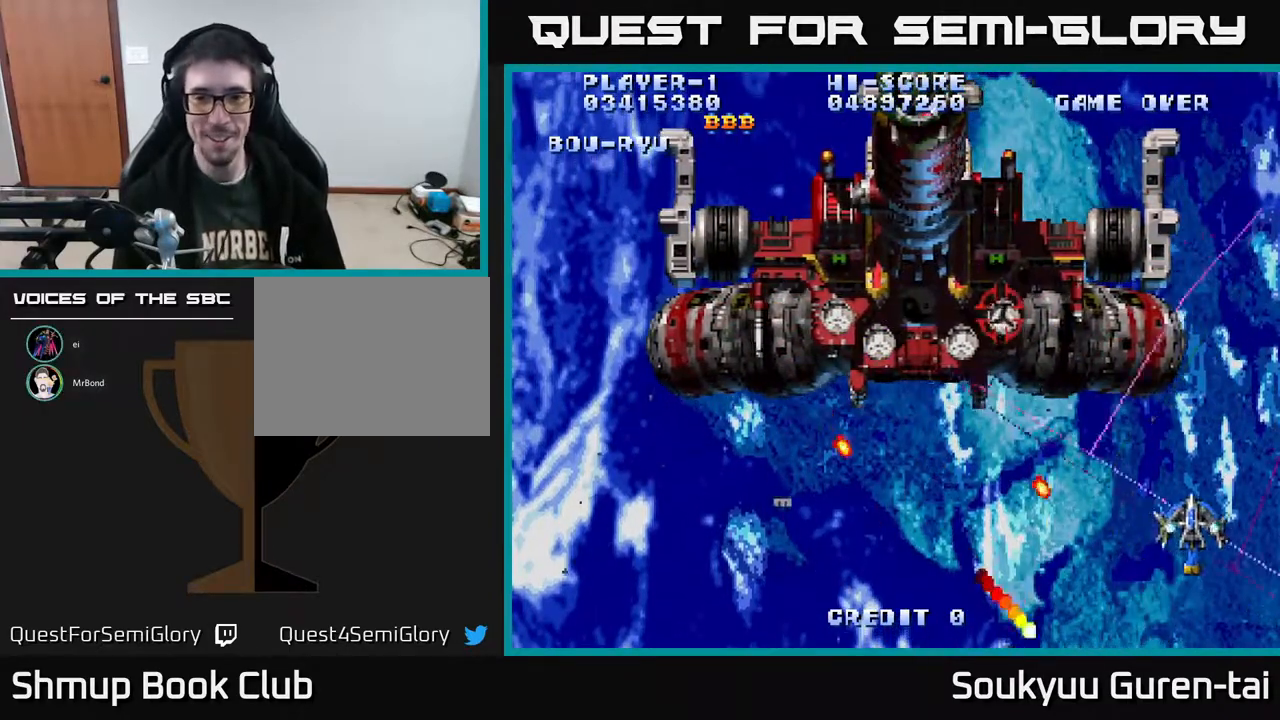
{"buttons": ["A", "DPAD_UP", "DPAD_LEFT"], "right_stick": "center", "events": [[50, "DPAD_LEFT", "down"], [117, "DPAD_UP", "up"], [417, "DPAD_UP", "down"]]}
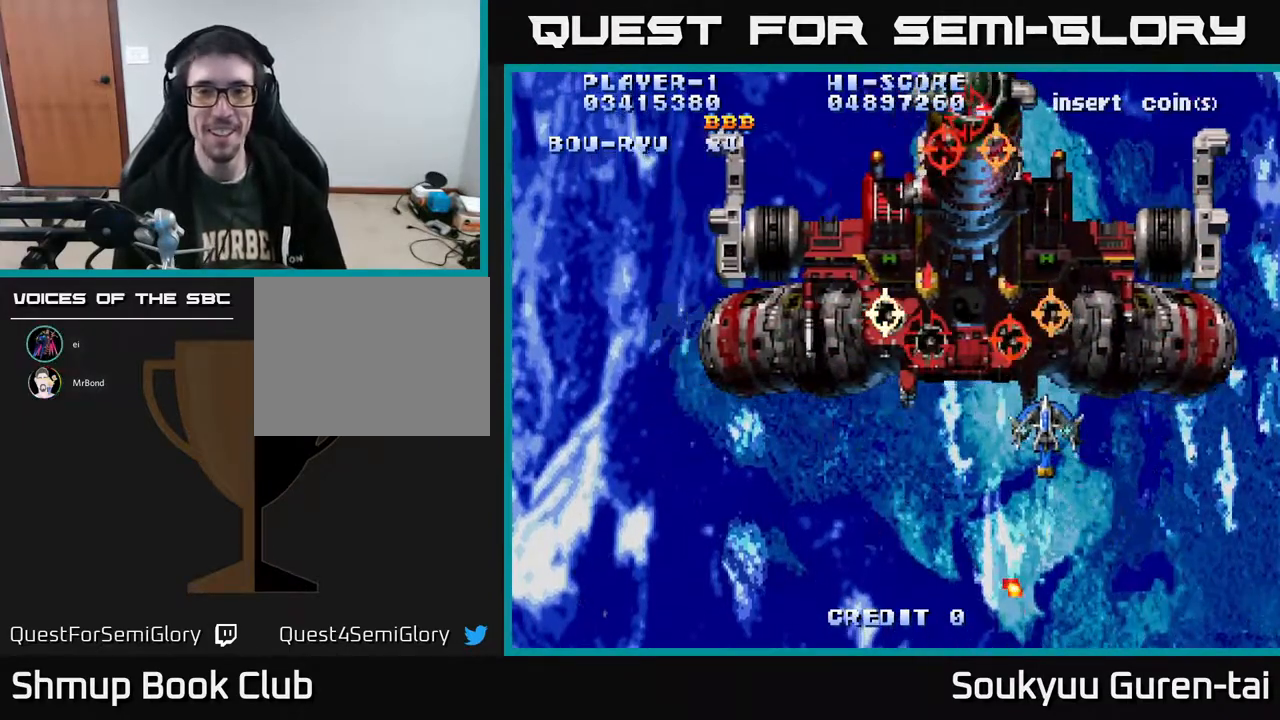
{"buttons": ["A", "DPAD_DOWN"], "right_stick": "center", "events": [[117, "A", "up"], [150, "DPAD_UP", "up"], [167, "A", "down"], [217, "DPAD_DOWN", "down"], [267, "DPAD_LEFT", "up"]]}
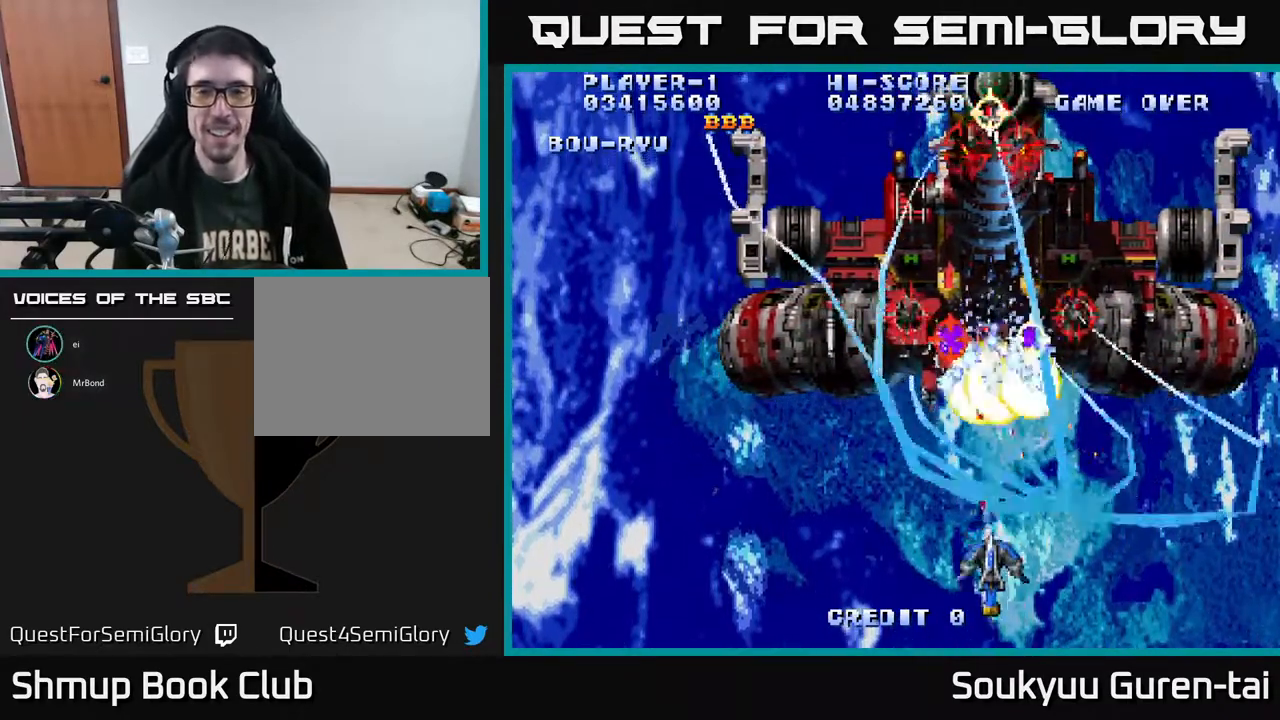
{"buttons": ["A", "DPAD_RIGHT"], "right_stick": "center", "events": [[233, "DPAD_DOWN", "up"], [417, "DPAD_RIGHT", "down"]]}
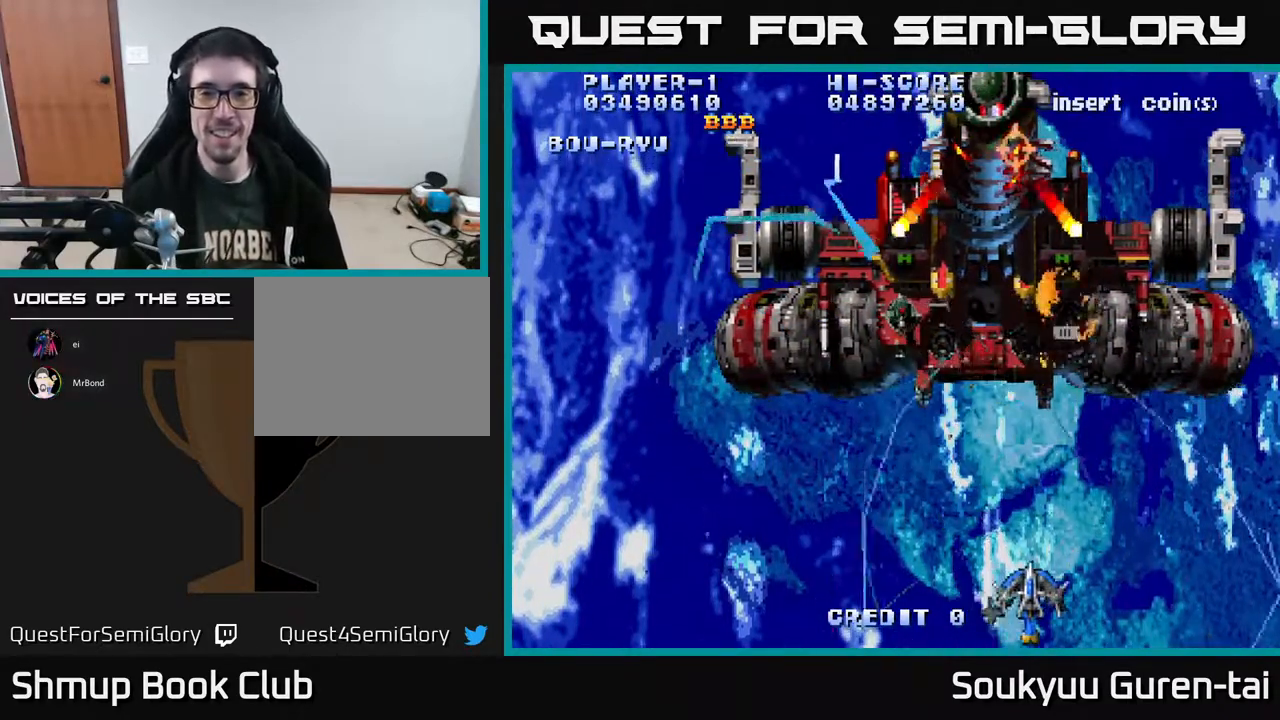
{"buttons": ["A", "DPAD_UP"], "right_stick": "center", "events": [[33, "DPAD_DOWN", "down"], [83, "DPAD_DOWN", "up"], [150, "DPAD_UP", "down"], [183, "DPAD_RIGHT", "up"], [233, "DPAD_LEFT", "down"], [500, "DPAD_LEFT", "up"]]}
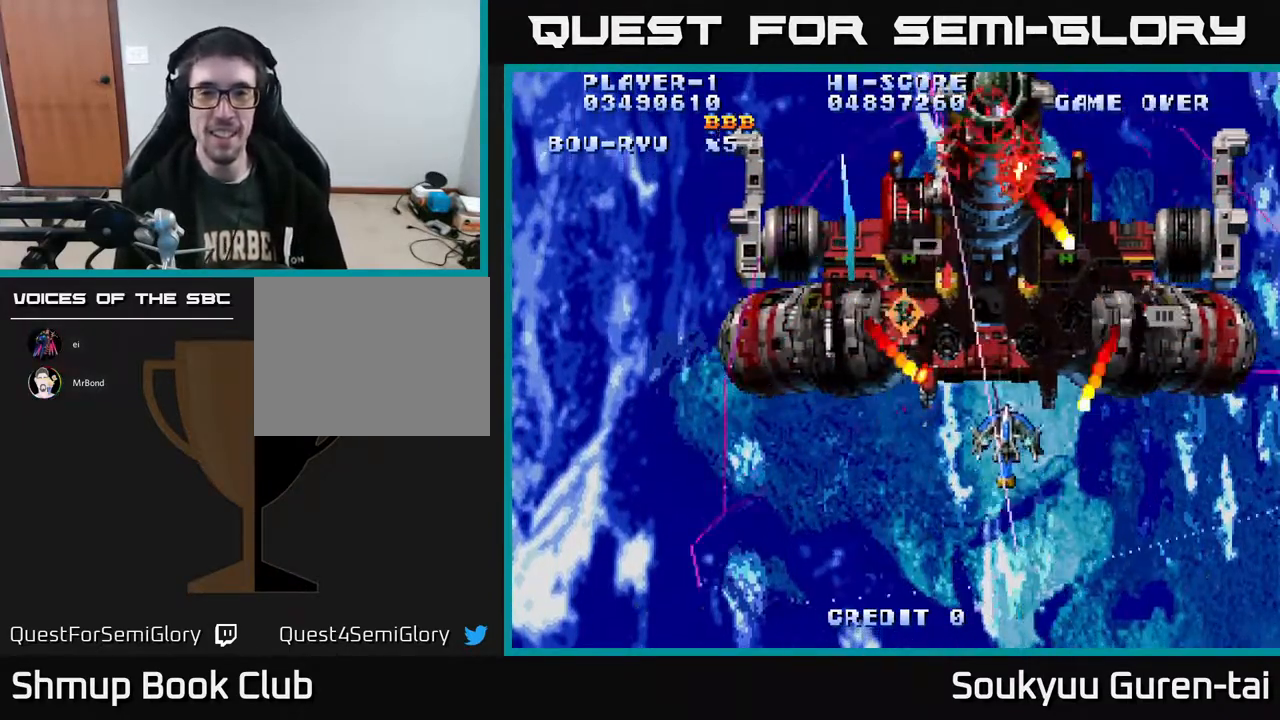
{"buttons": ["A", "DPAD_DOWN", "DPAD_LEFT"], "right_stick": "center", "events": [[217, "DPAD_LEFT", "down"], [233, "DPAD_UP", "up"], [267, "A", "up"], [333, "A", "down"], [367, "DPAD_DOWN", "down"], [400, "A", "up"], [433, "A", "down"]]}
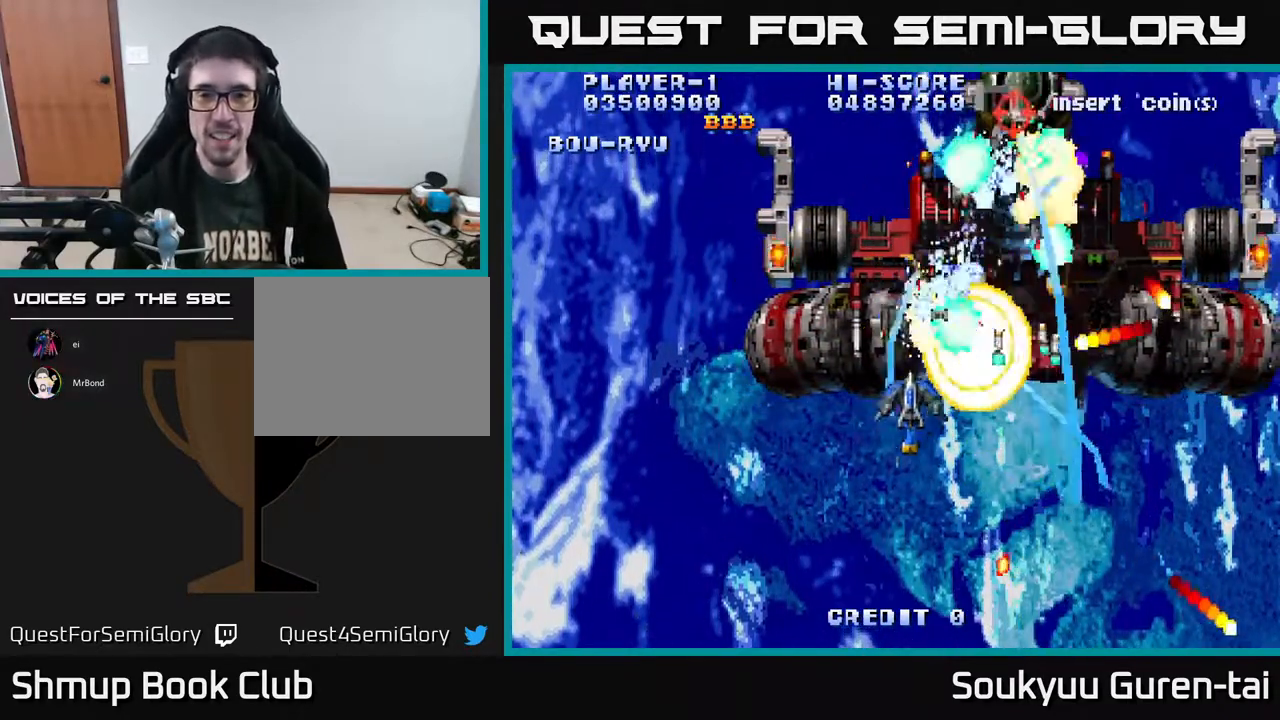
{"buttons": ["A", "DPAD_RIGHT"], "right_stick": "center", "events": [[117, "DPAD_LEFT", "up"], [333, "DPAD_RIGHT", "down"], [350, "DPAD_DOWN", "up"]]}
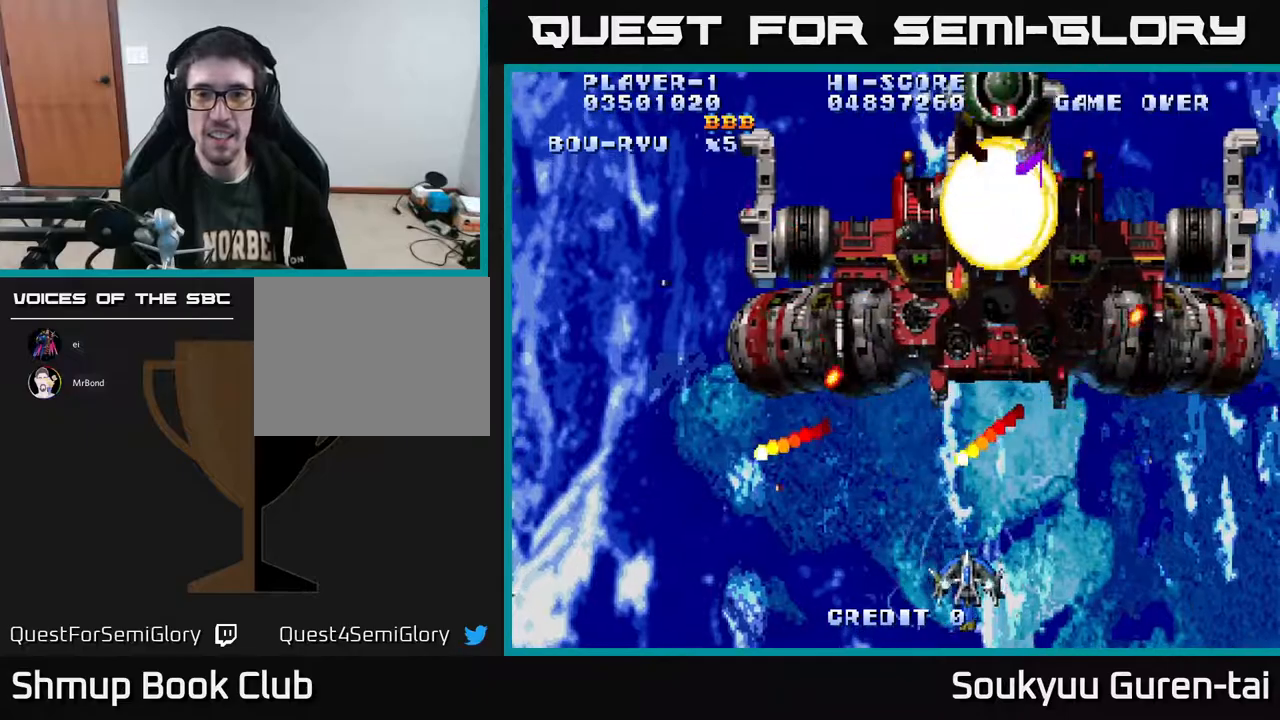
{"buttons": ["A", "DPAD_UP"], "right_stick": "center", "events": [[233, "DPAD_UP", "down"], [367, "DPAD_RIGHT", "up"]]}
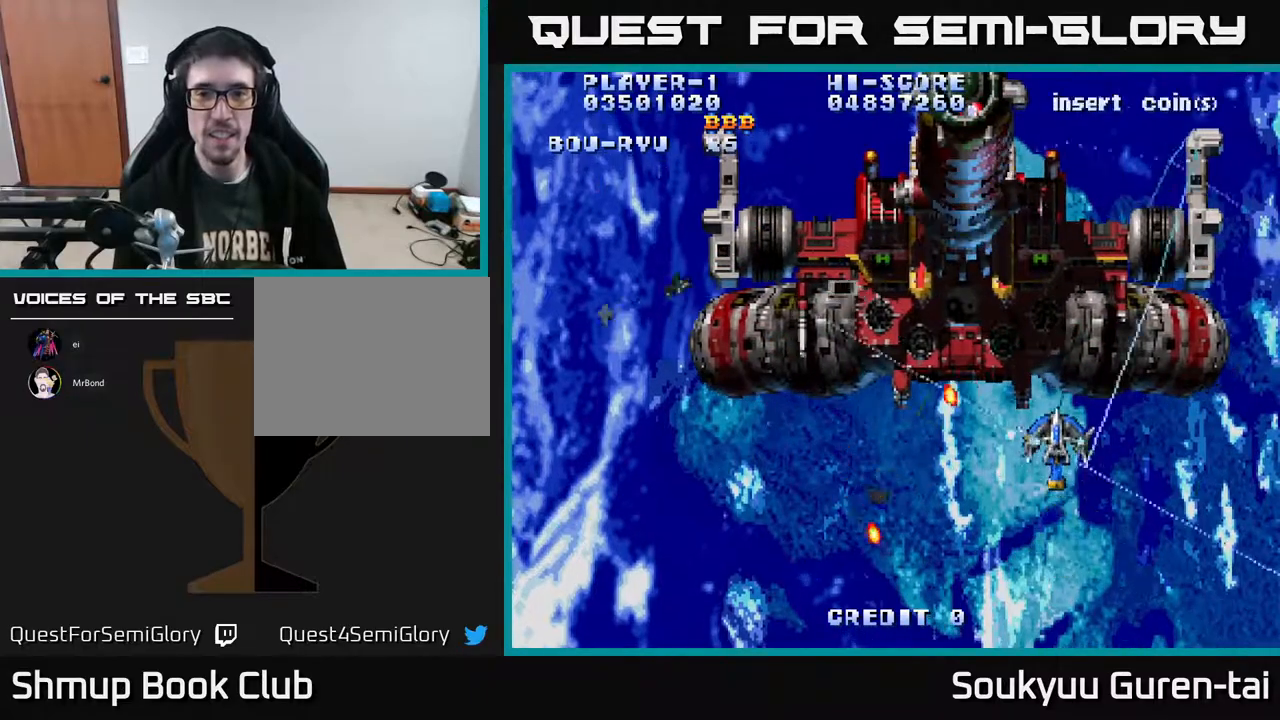
{"buttons": ["A", "DPAD_DOWN", "DPAD_RIGHT"], "right_stick": "center", "events": [[67, "DPAD_LEFT", "down"], [300, "A", "up"], [350, "A", "down"], [400, "DPAD_LEFT", "up"], [400, "DPAD_UP", "up"], [450, "A", "up"], [450, "DPAD_DOWN", "down"], [450, "DPAD_RIGHT", "down"], [500, "A", "down"]]}
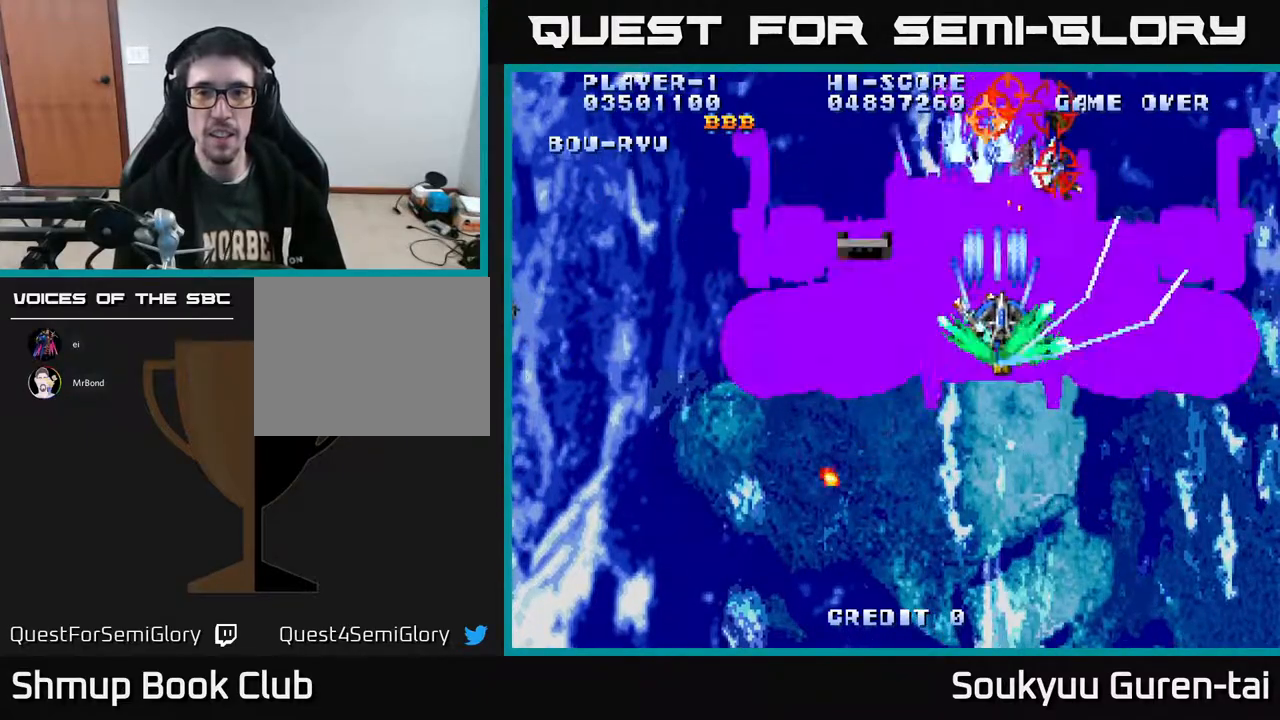
{"buttons": ["A"], "right_stick": "center", "events": [[33, "DPAD_RIGHT", "up"], [50, "A", "up"], [67, "DPAD_DOWN", "up"], [117, "A", "down"], [183, "A", "up"], [233, "A", "down"], [250, "DPAD_RIGHT", "down"], [317, "A", "up"], [367, "A", "down"], [367, "DPAD_RIGHT", "up"]]}
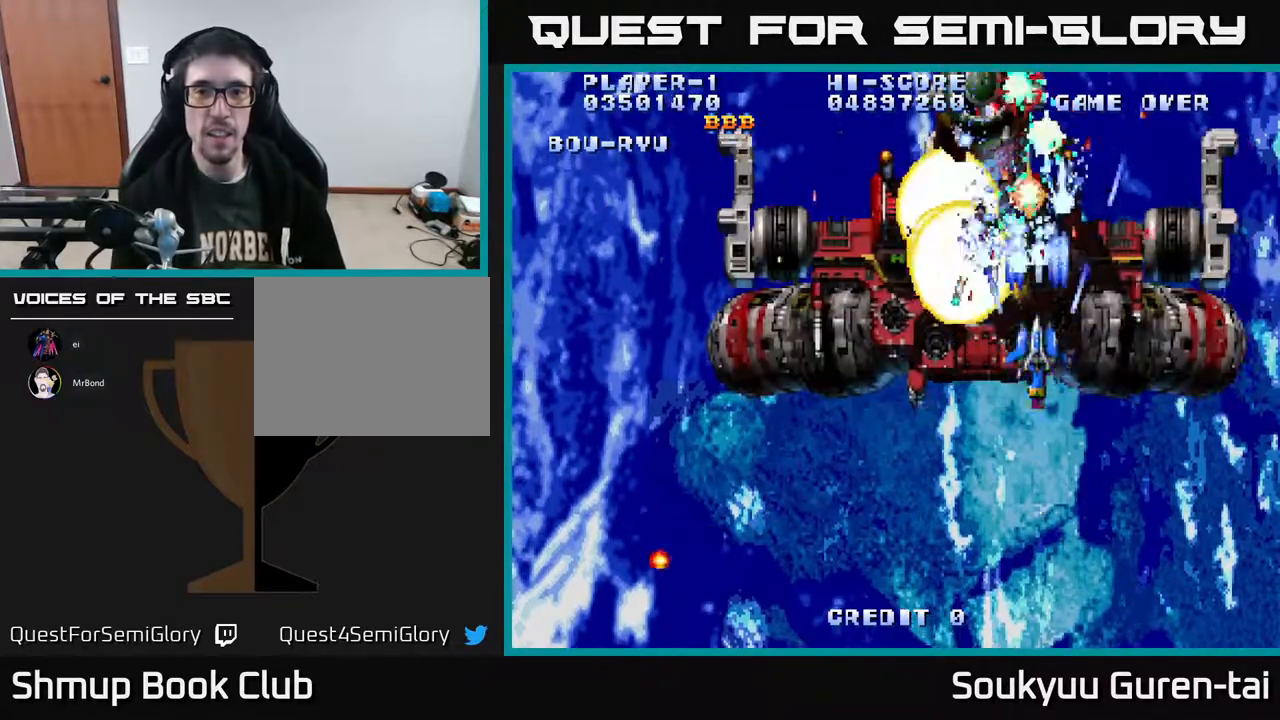
{"buttons": ["A", "DPAD_DOWN", "DPAD_RIGHT"], "right_stick": "center", "events": [[33, "DPAD_DOWN", "down"], [50, "A", "up"], [67, "DPAD_LEFT", "down"], [117, "A", "down"], [217, "A", "up"], [250, "DPAD_LEFT", "up"], [267, "A", "down"], [333, "A", "up"], [333, "DPAD_DOWN", "up"], [367, "A", "down"], [367, "DPAD_LEFT", "down"], [417, "DPAD_DOWN", "down"], [417, "DPAD_LEFT", "up"], [467, "DPAD_RIGHT", "down"]]}
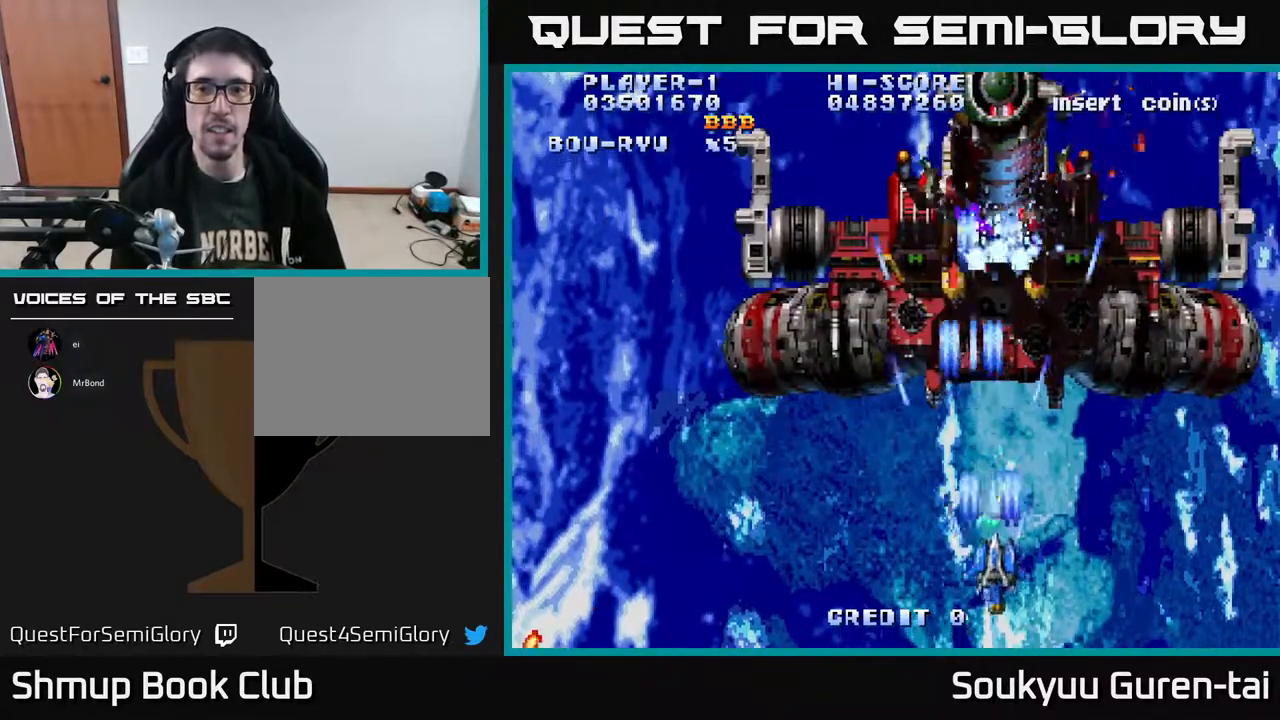
{"buttons": ["A", "DPAD_LEFT"], "right_stick": "center", "events": [[217, "DPAD_RIGHT", "up"], [233, "DPAD_DOWN", "up"], [433, "DPAD_LEFT", "down"]]}
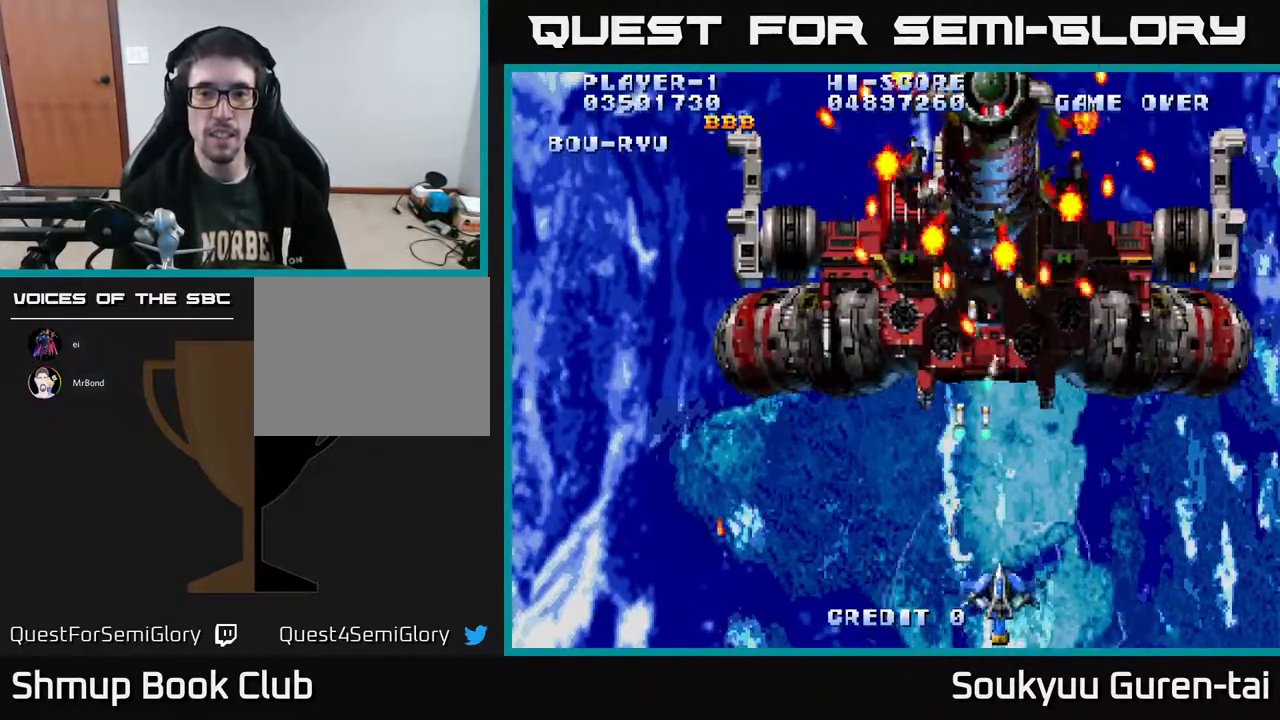
{"buttons": ["A", "DPAD_LEFT"], "right_stick": "center", "events": [[67, "DPAD_UP", "down"], [117, "DPAD_LEFT", "up"], [200, "DPAD_UP", "up"], [233, "DPAD_RIGHT", "down"], [317, "DPAD_RIGHT", "up"], [350, "DPAD_UP", "down"], [433, "DPAD_LEFT", "down"], [483, "DPAD_UP", "up"]]}
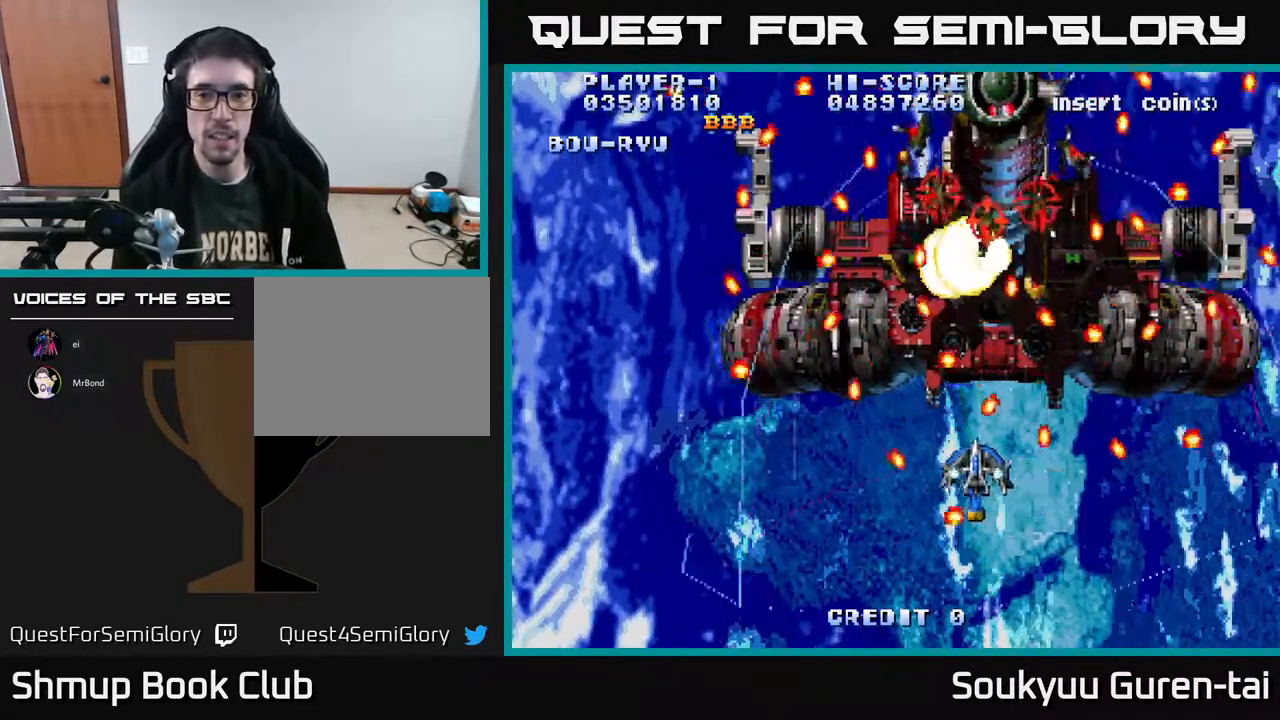
{"buttons": ["A", "DPAD_UP", "DPAD_LEFT"], "right_stick": "center", "events": [[67, "DPAD_DOWN", "down"], [133, "DPAD_LEFT", "up"], [167, "DPAD_DOWN", "up"], [350, "DPAD_RIGHT", "down"], [433, "DPAD_RIGHT", "up"], [433, "DPAD_UP", "down"], [467, "DPAD_LEFT", "down"]]}